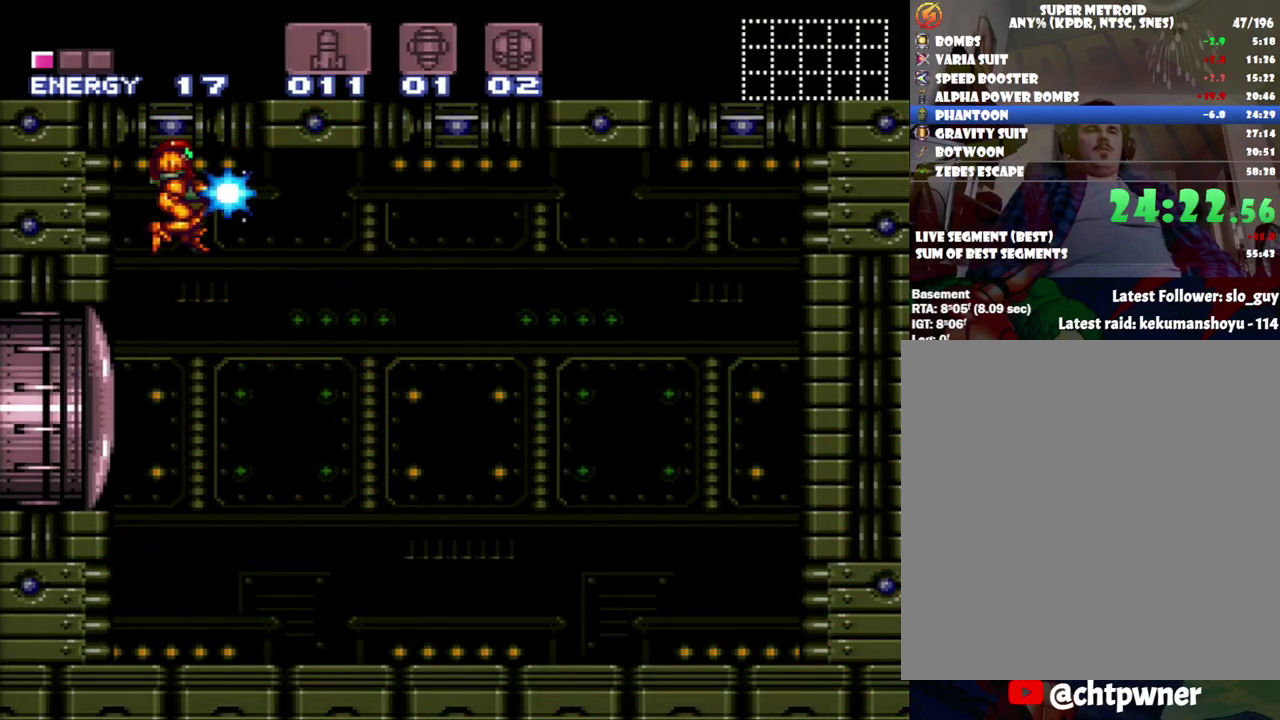
Gameplay with a controller (Nintendo layout); each line is a JSON object with the inputs held at the frame after it. "events" lists button and stick changes between this image and that frame as [ms after this image, input, new state], when the widget could be followed in between. Not read: L3 R3.
{"buttons": [], "events": [[33, "B", "up"], [183, "Y", "up"]]}
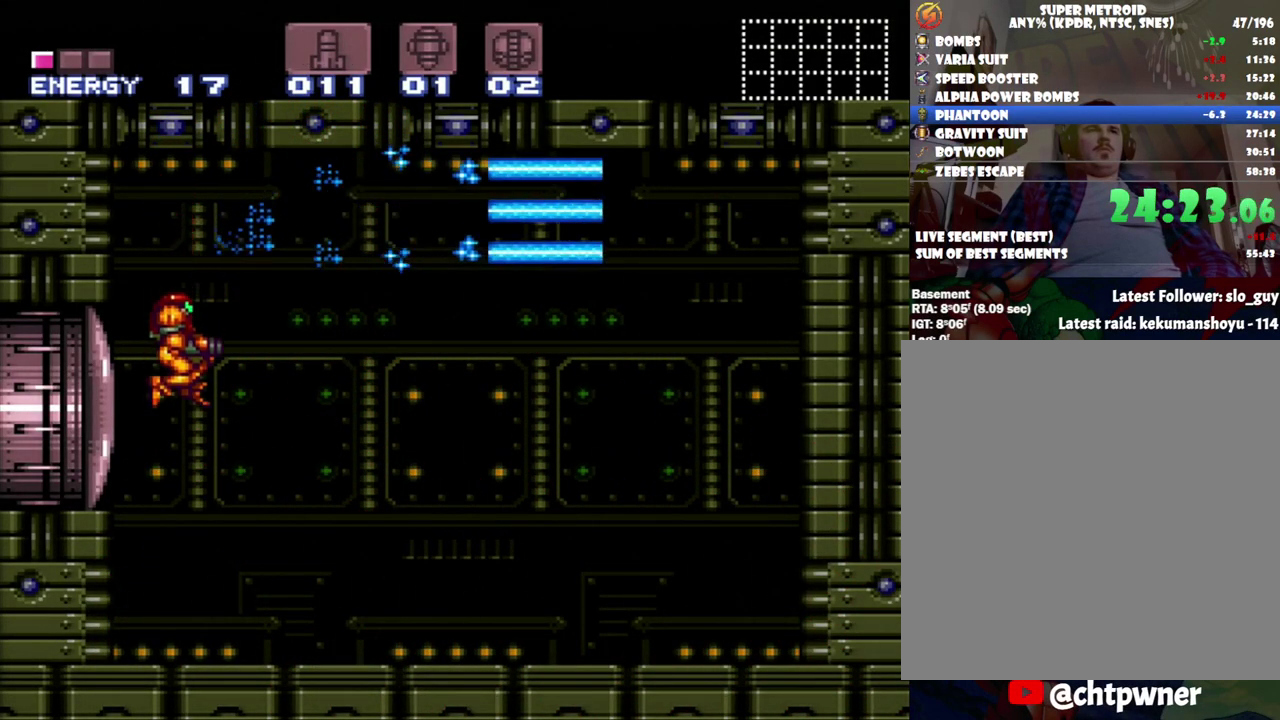
{"buttons": ["A", "DPAD_RIGHT"], "events": [[333, "A", "down"], [367, "DPAD_RIGHT", "down"]]}
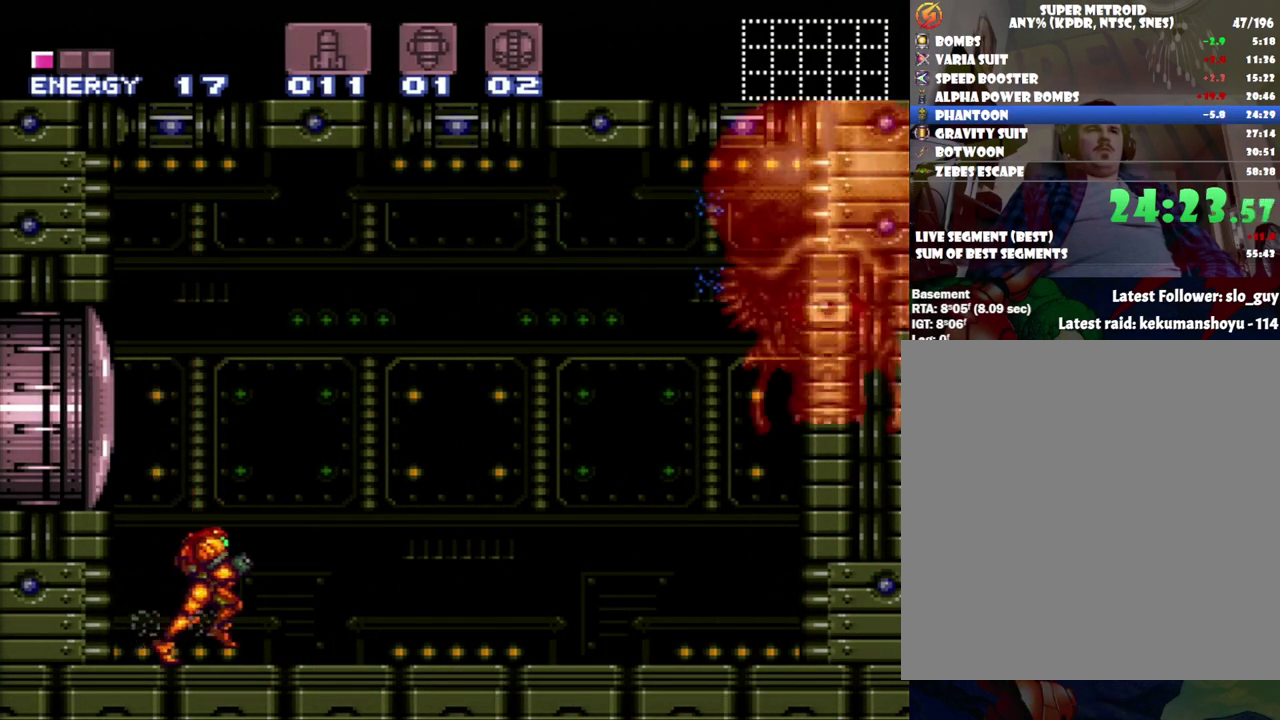
{"buttons": ["A", "DPAD_RIGHT"], "events": []}
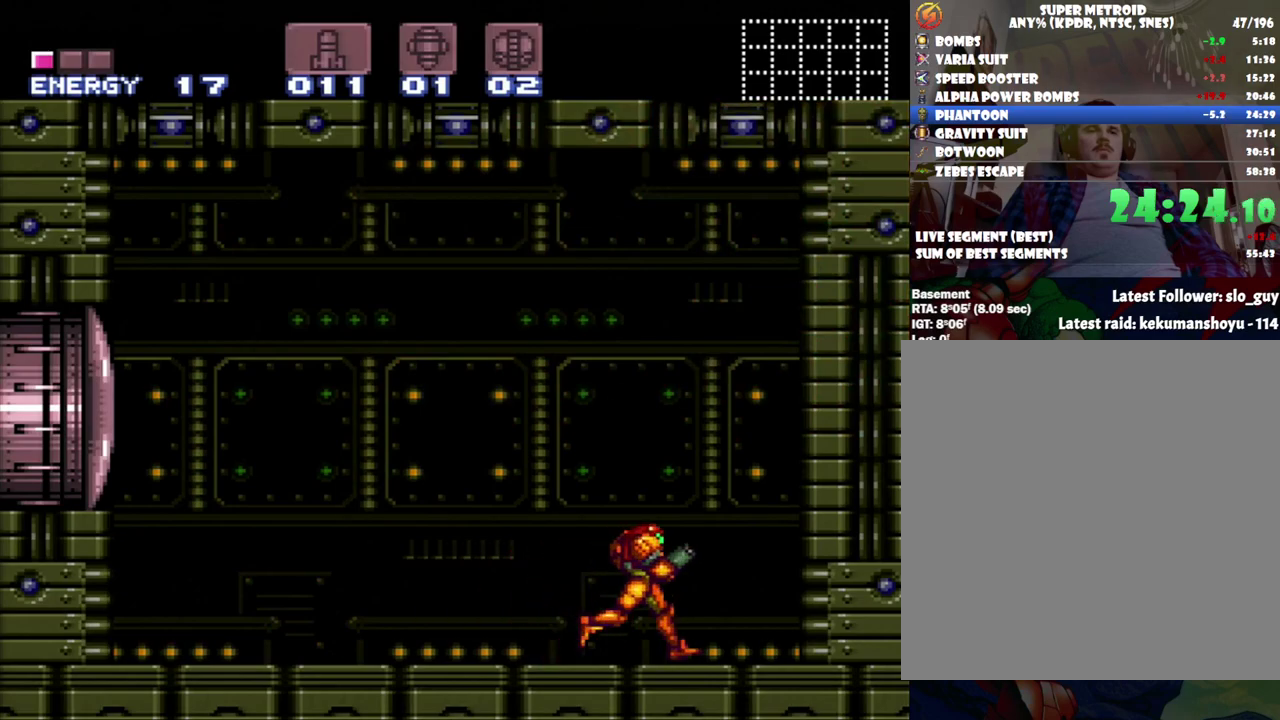
{"buttons": ["A", "DPAD_LEFT"], "events": [[117, "DPAD_RIGHT", "up"], [233, "DPAD_LEFT", "down"]]}
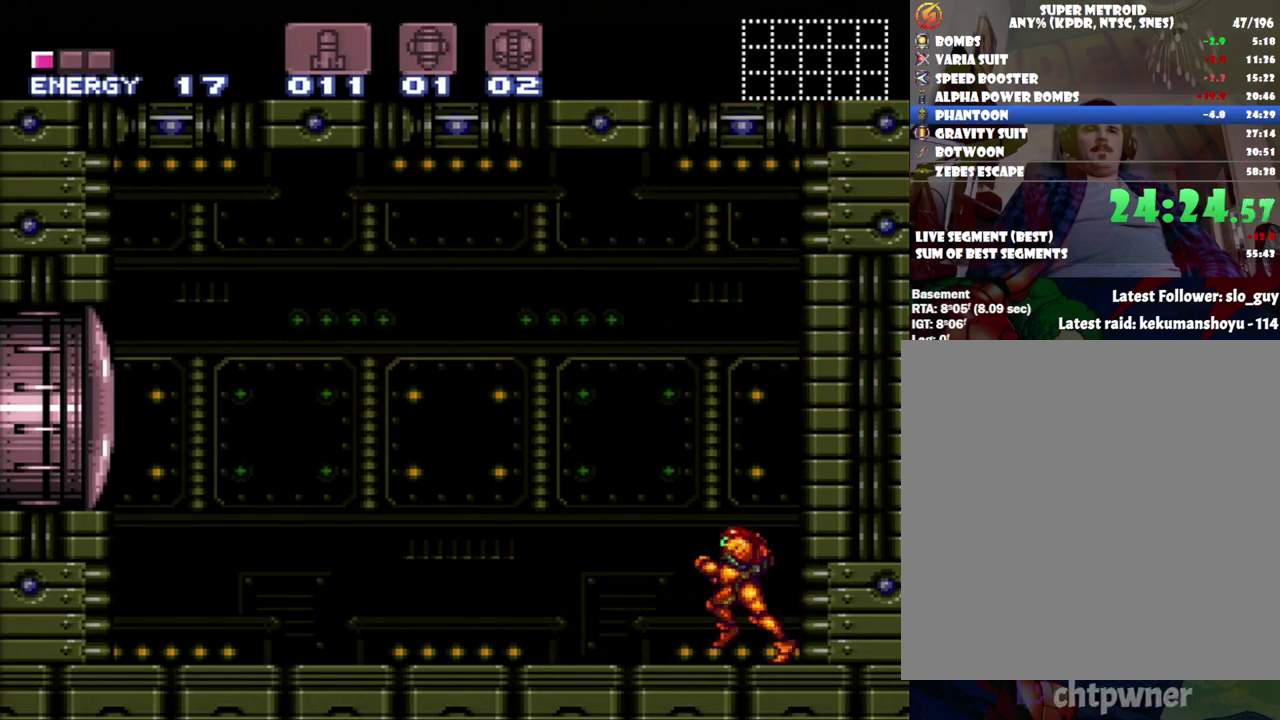
{"buttons": ["A", "DPAD_RIGHT"], "events": [[117, "DPAD_LEFT", "up"], [467, "DPAD_RIGHT", "down"]]}
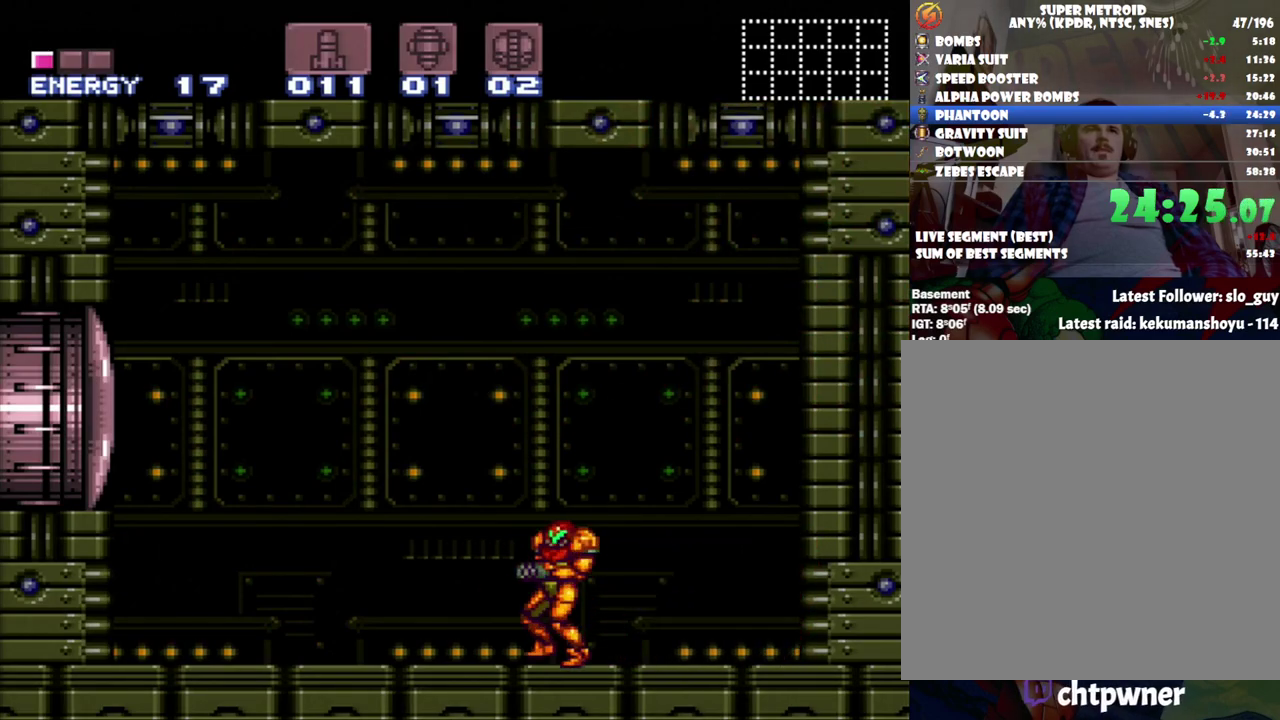
{"buttons": ["A"], "events": [[467, "DPAD_RIGHT", "up"]]}
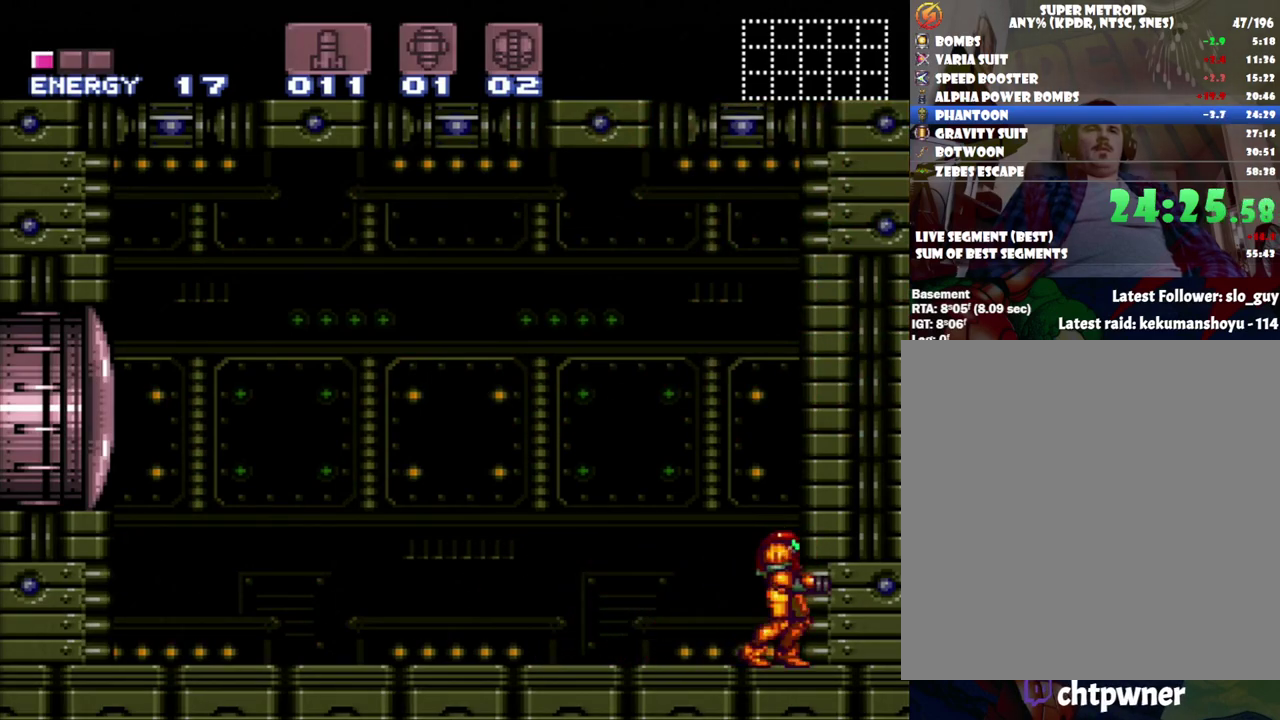
{"buttons": ["A"], "events": [[50, "DPAD_LEFT", "down"], [183, "DPAD_LEFT", "up"]]}
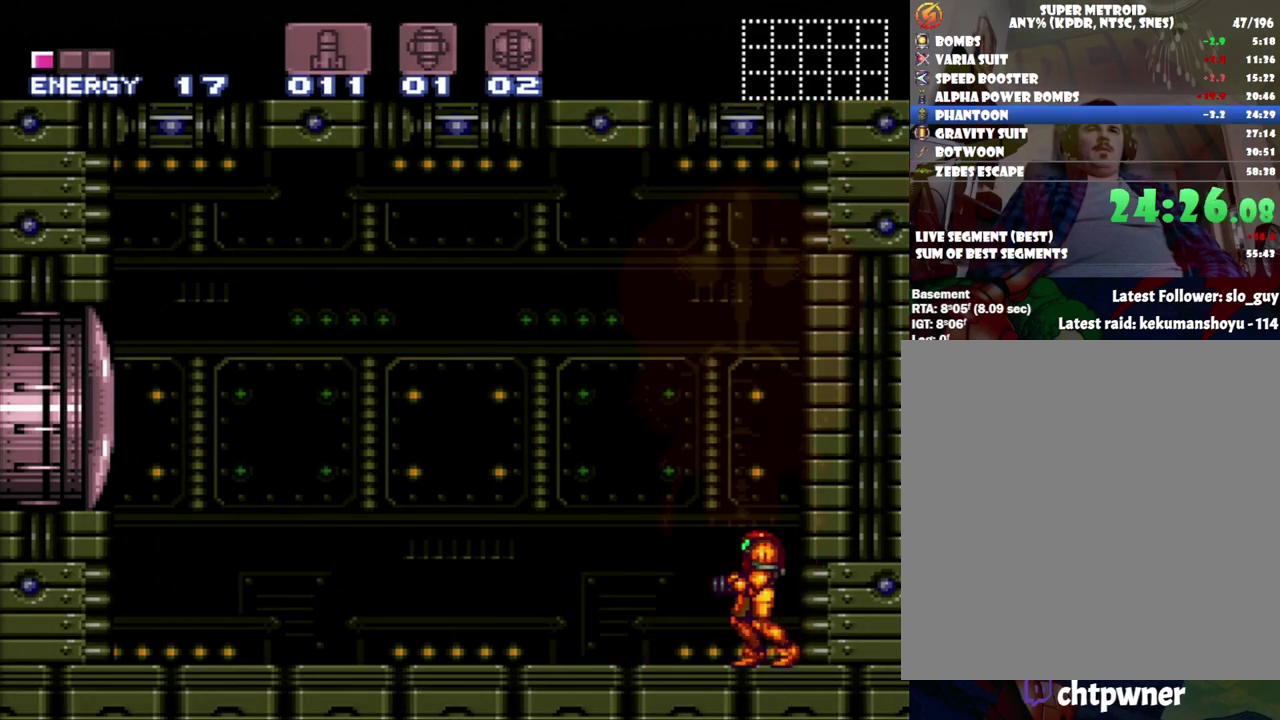
{"buttons": ["A", "DPAD_LEFT"], "events": [[217, "DPAD_LEFT", "down"]]}
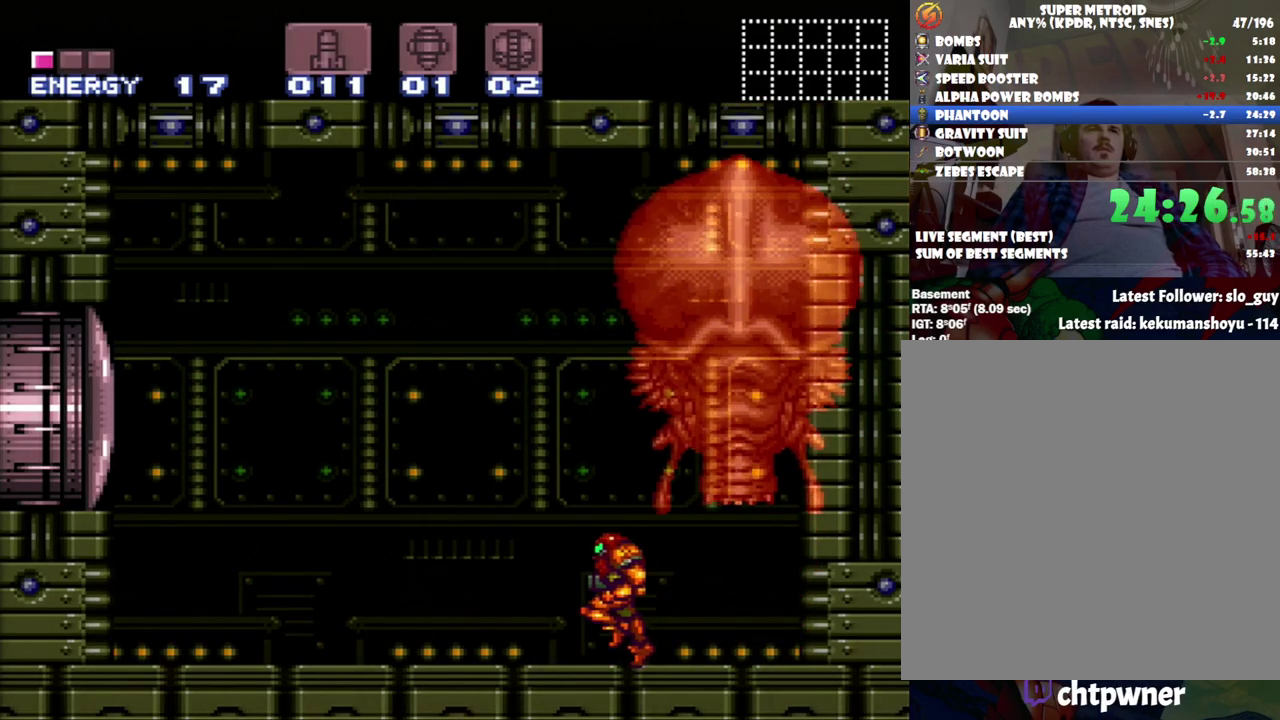
{"buttons": ["R1"], "events": [[183, "X", "down"], [267, "DPAD_LEFT", "up"], [300, "X", "up"], [367, "DPAD_RIGHT", "down"], [400, "A", "up"], [417, "R1", "down"], [483, "DPAD_RIGHT", "up"]]}
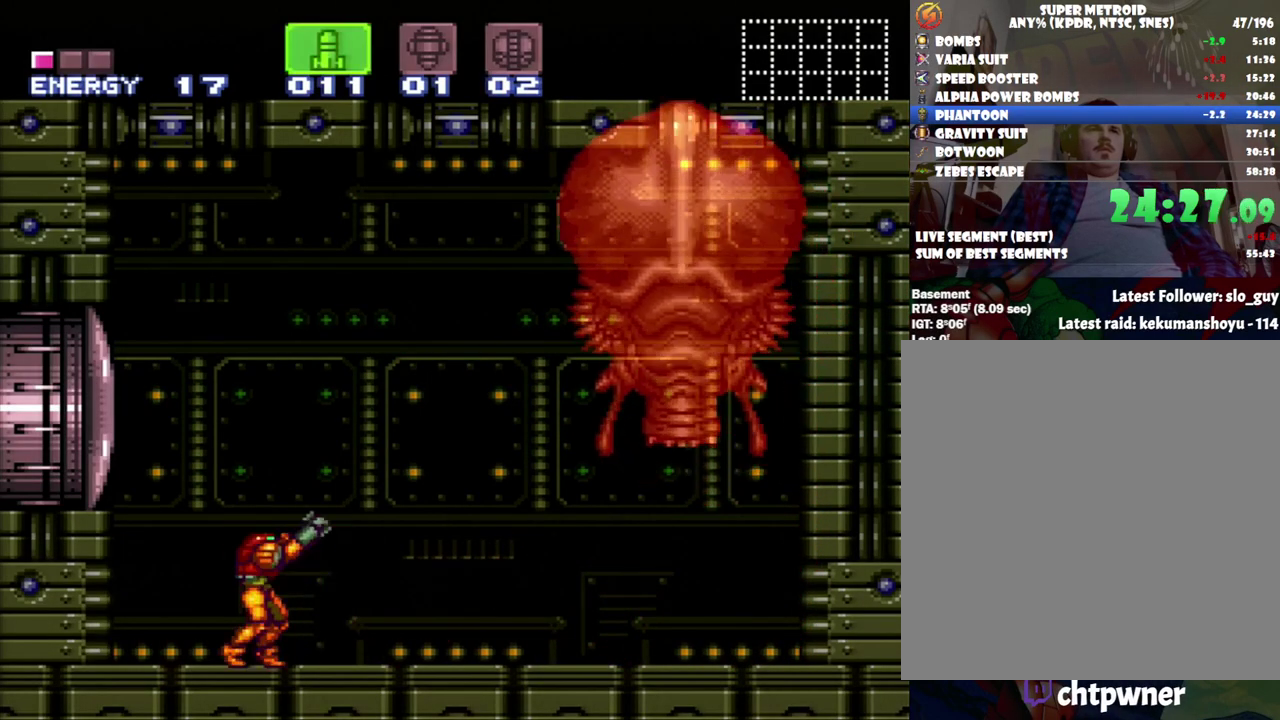
{"buttons": ["R1"], "events": []}
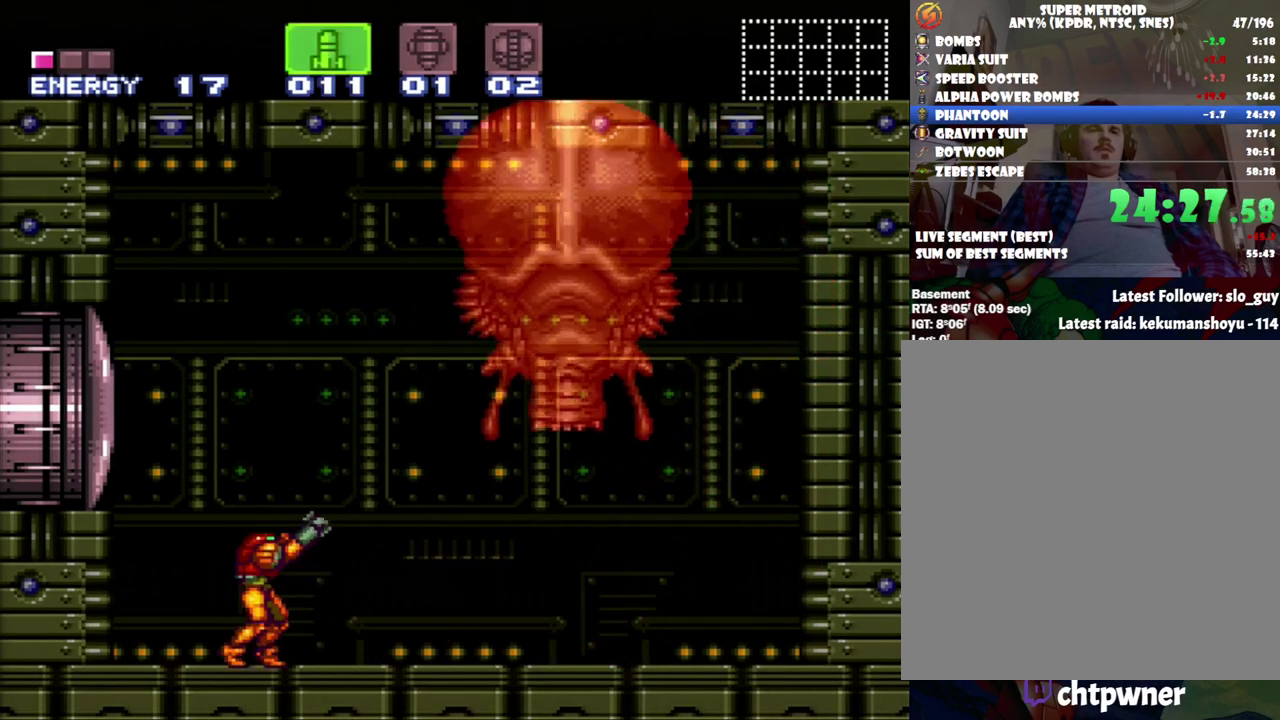
{"buttons": ["R1"], "events": []}
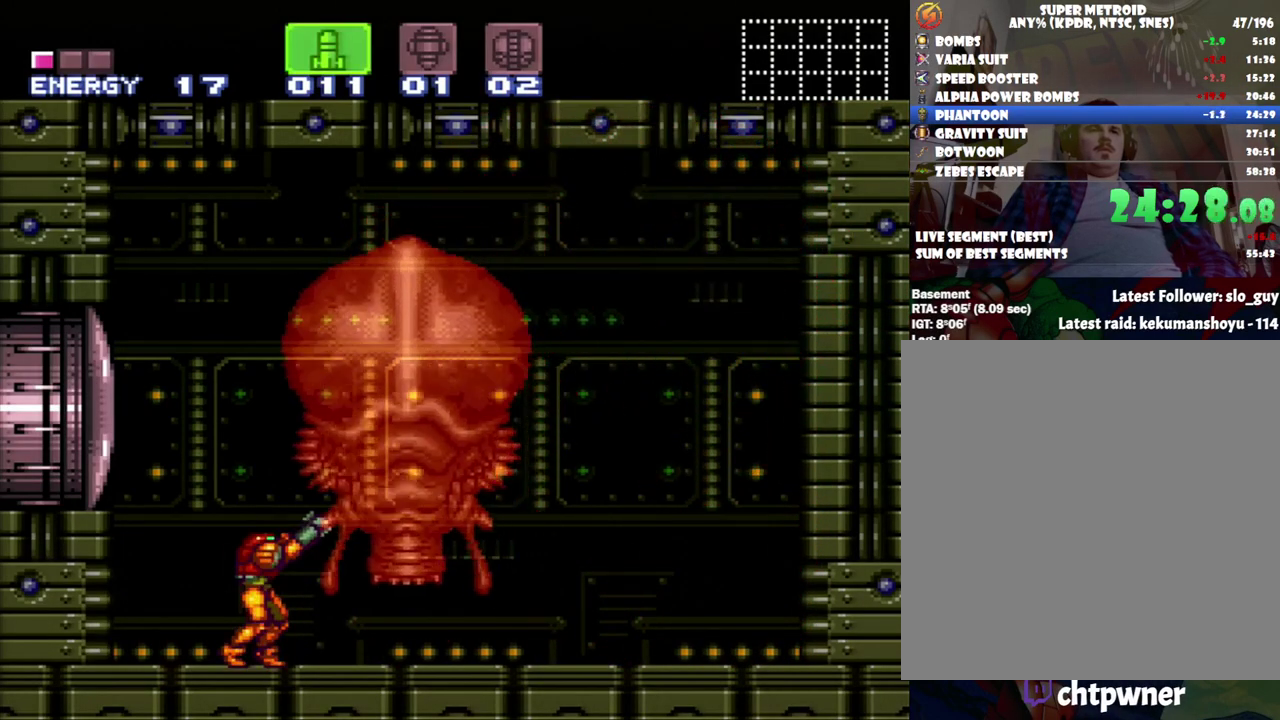
{"buttons": ["SELECT"], "events": [[117, "DPAD_RIGHT", "down"], [233, "DPAD_RIGHT", "up"], [367, "R1", "up"], [367, "SELECT", "down"]]}
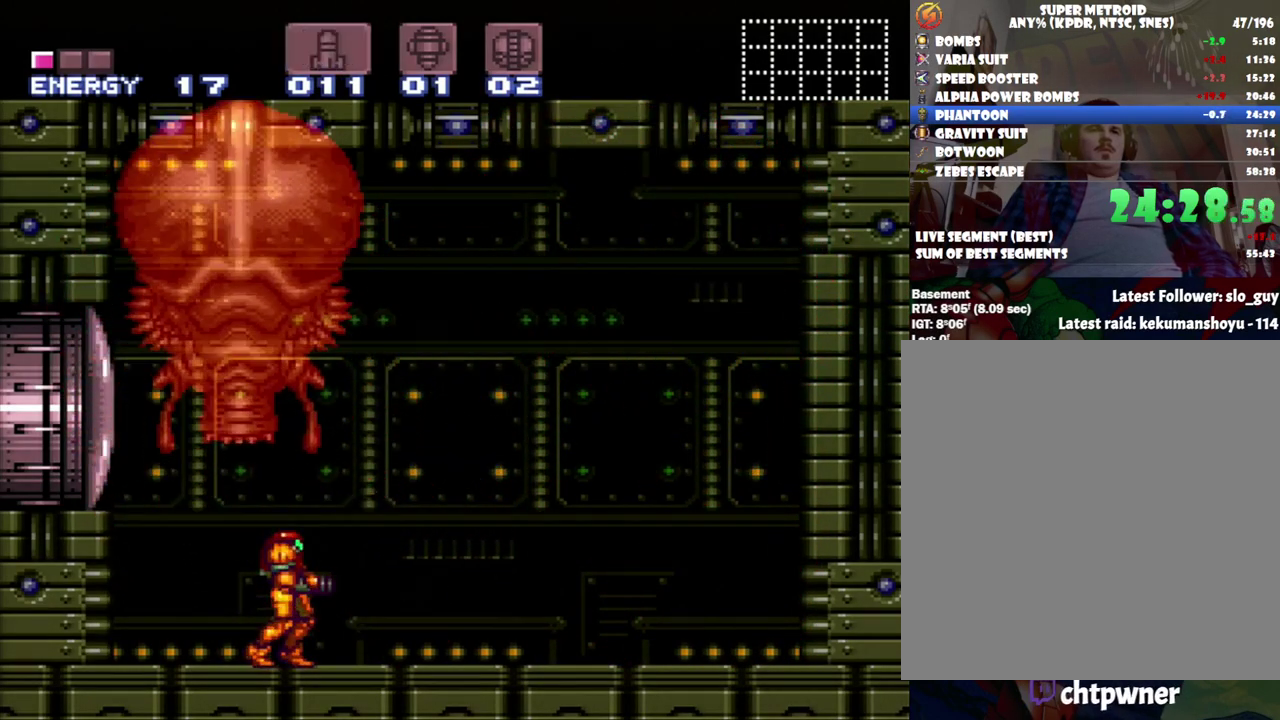
{"buttons": ["Y"], "events": [[17, "SELECT", "up"], [50, "Y", "down"], [133, "Y", "up"], [200, "DPAD_RIGHT", "down"], [200, "Y", "down"], [267, "Y", "up"], [300, "DPAD_RIGHT", "up"], [333, "Y", "down"], [433, "Y", "up"], [483, "Y", "down"]]}
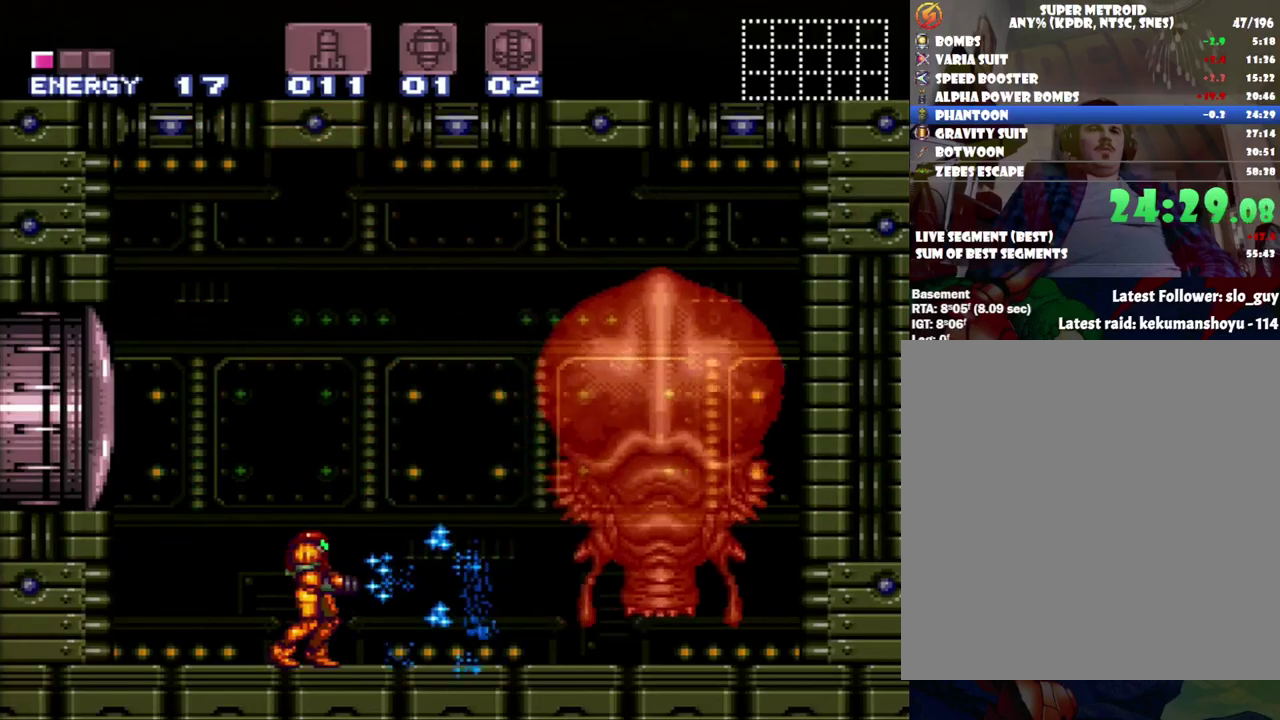
{"buttons": [], "events": [[83, "Y", "up"], [117, "DPAD_RIGHT", "down"], [300, "DPAD_RIGHT", "up"], [367, "Y", "down"], [450, "Y", "up"]]}
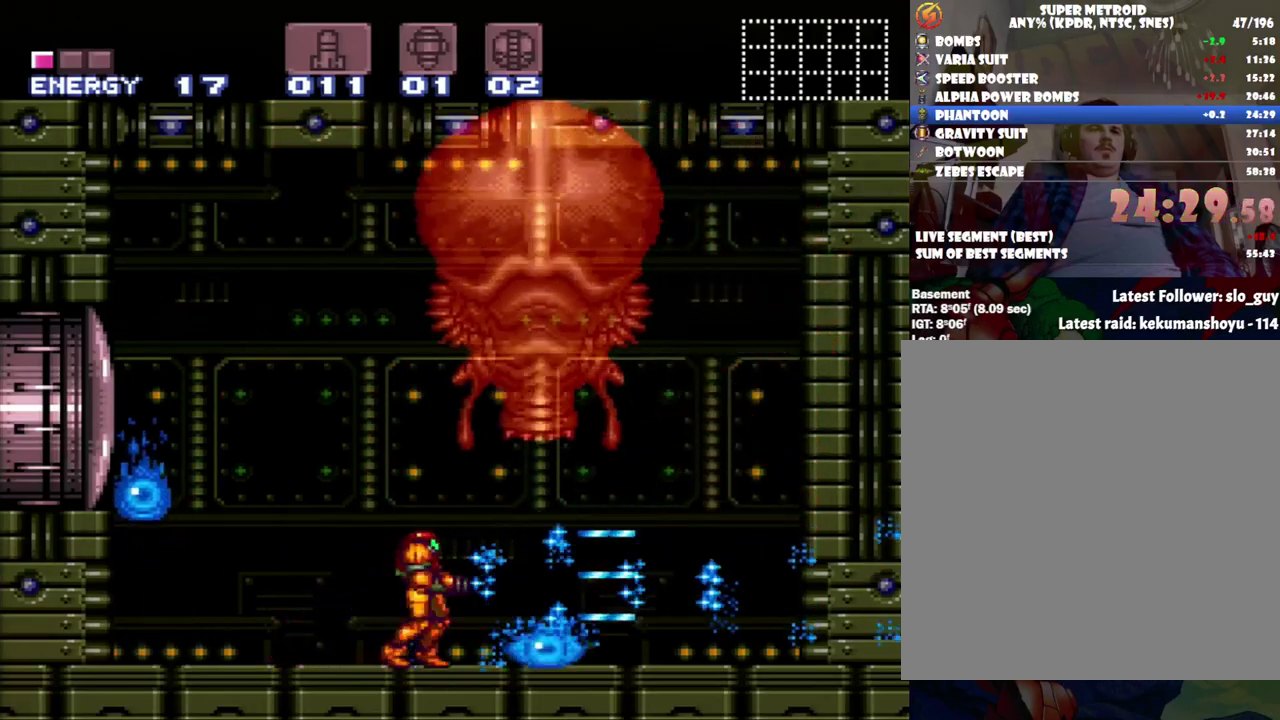
{"buttons": [], "events": [[17, "Y", "down"], [117, "Y", "up"], [183, "Y", "down"], [283, "Y", "up"], [333, "Y", "down"], [433, "Y", "up"]]}
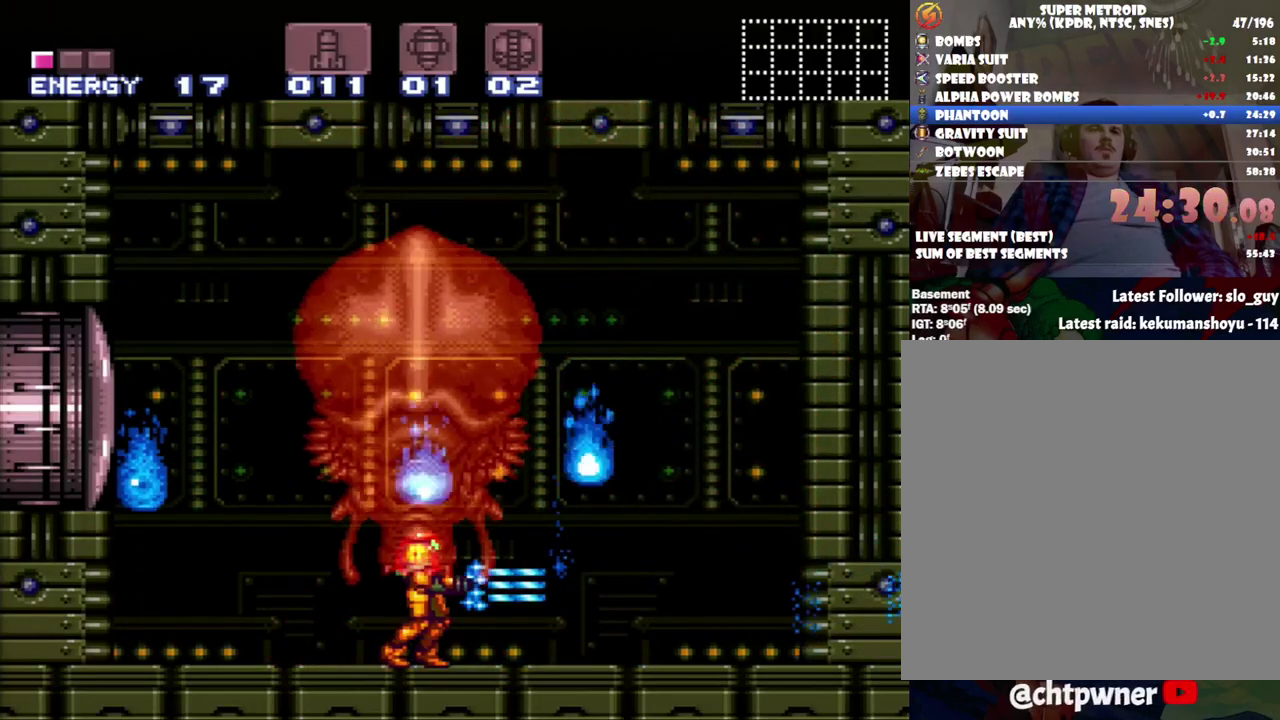
{"buttons": ["Y"], "events": [[117, "DPAD_DOWN", "down"], [200, "DPAD_DOWN", "up"], [267, "DPAD_RIGHT", "down"], [450, "DPAD_RIGHT", "up"], [483, "Y", "down"]]}
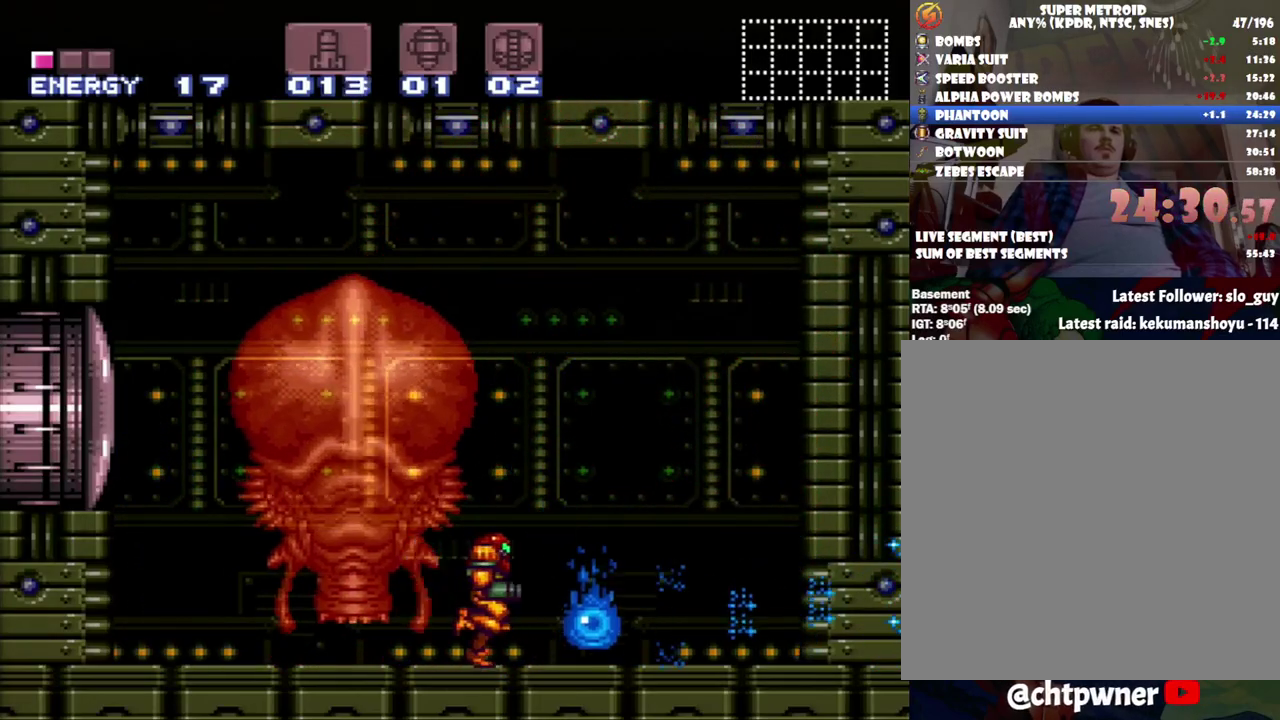
{"buttons": [], "events": [[250, "Y", "up"], [333, "DPAD_RIGHT", "down"], [333, "Y", "down"], [433, "DPAD_RIGHT", "up"], [433, "Y", "up"]]}
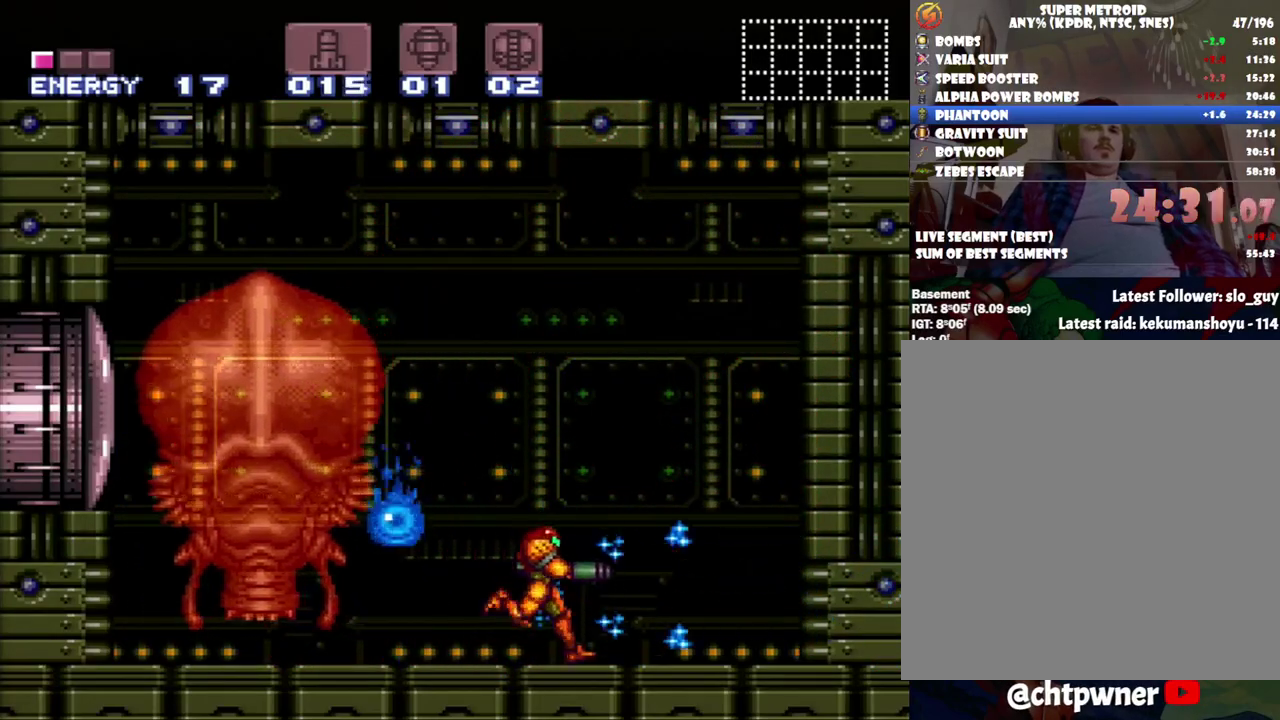
{"buttons": ["Y"], "events": [[17, "DPAD_LEFT", "down"], [200, "DPAD_LEFT", "up"], [233, "B", "down"], [433, "Y", "down"], [467, "B", "up"]]}
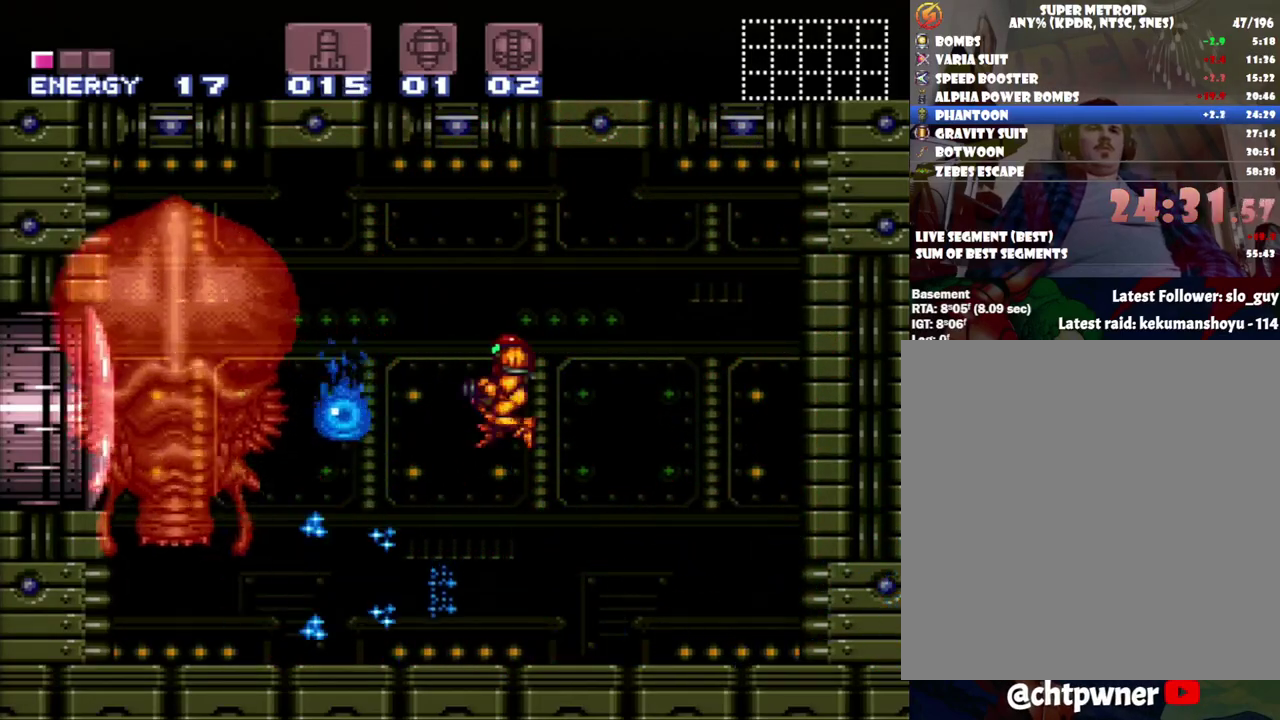
{"buttons": ["X", "R1", "DPAD_RIGHT"], "events": [[17, "Y", "up"], [50, "DPAD_LEFT", "down"], [83, "Y", "down"], [183, "Y", "up"], [333, "DPAD_LEFT", "up"], [383, "R1", "down"], [433, "DPAD_RIGHT", "down"], [433, "X", "down"]]}
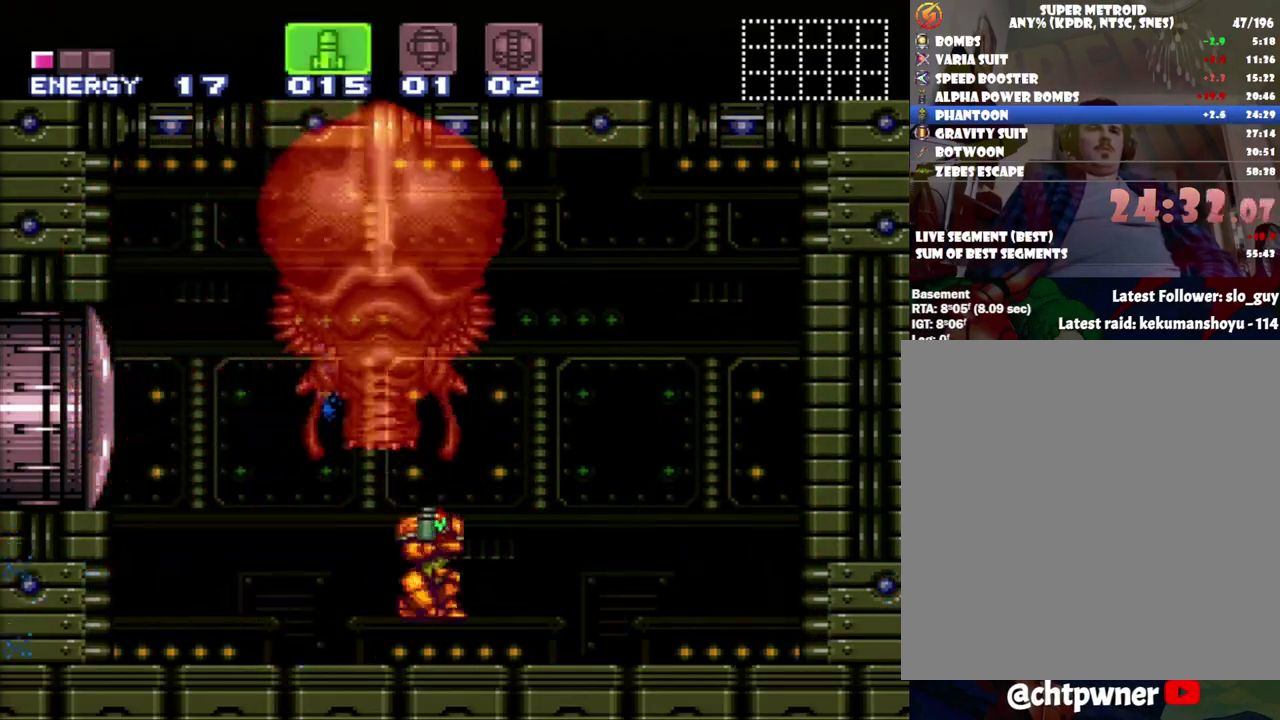
{"buttons": ["R1"], "events": [[17, "X", "up"], [117, "DPAD_RIGHT", "up"], [283, "DPAD_RIGHT", "down"], [433, "DPAD_RIGHT", "up"]]}
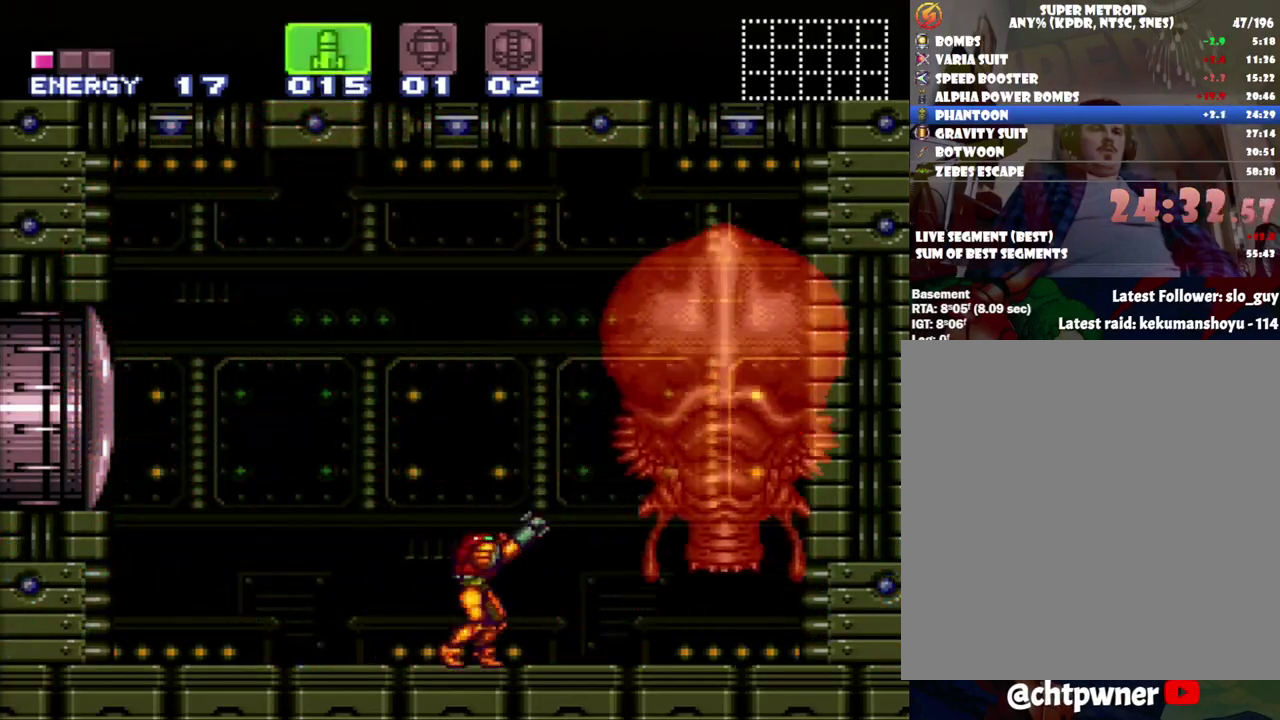
{"buttons": ["SELECT"], "events": [[50, "DPAD_RIGHT", "down"], [117, "DPAD_RIGHT", "up"], [267, "R1", "up"], [400, "SELECT", "down"]]}
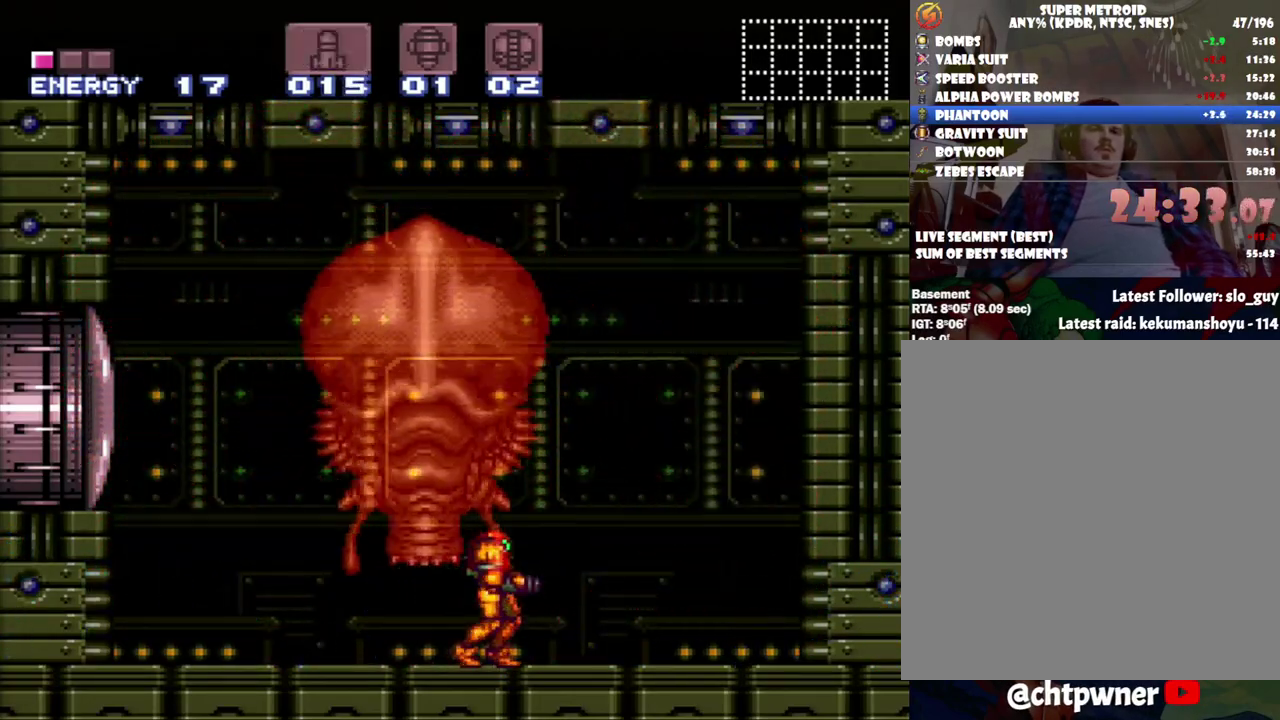
{"buttons": [], "events": [[17, "SELECT", "up"], [117, "DPAD_LEFT", "down"], [217, "DPAD_LEFT", "up"], [267, "Y", "down"], [367, "Y", "up"]]}
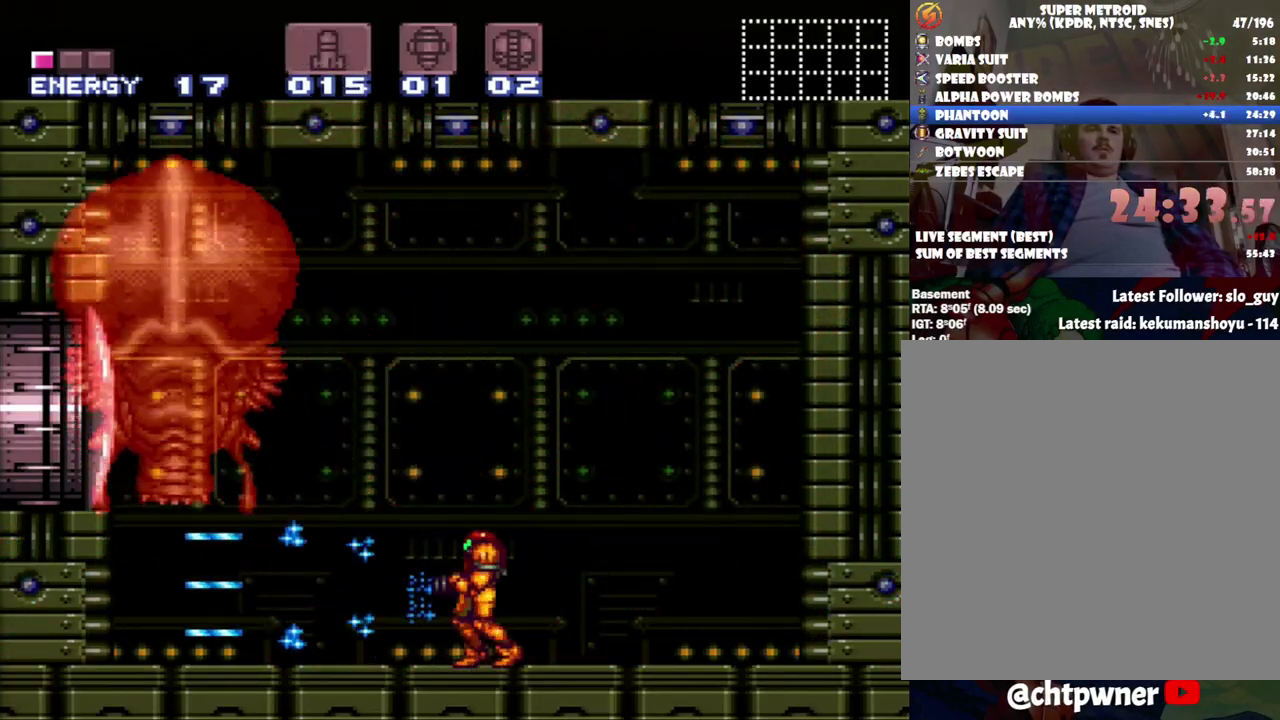
{"buttons": ["DPAD_RIGHT"], "events": [[83, "DPAD_LEFT", "down"], [367, "DPAD_LEFT", "up"], [400, "DPAD_RIGHT", "down"]]}
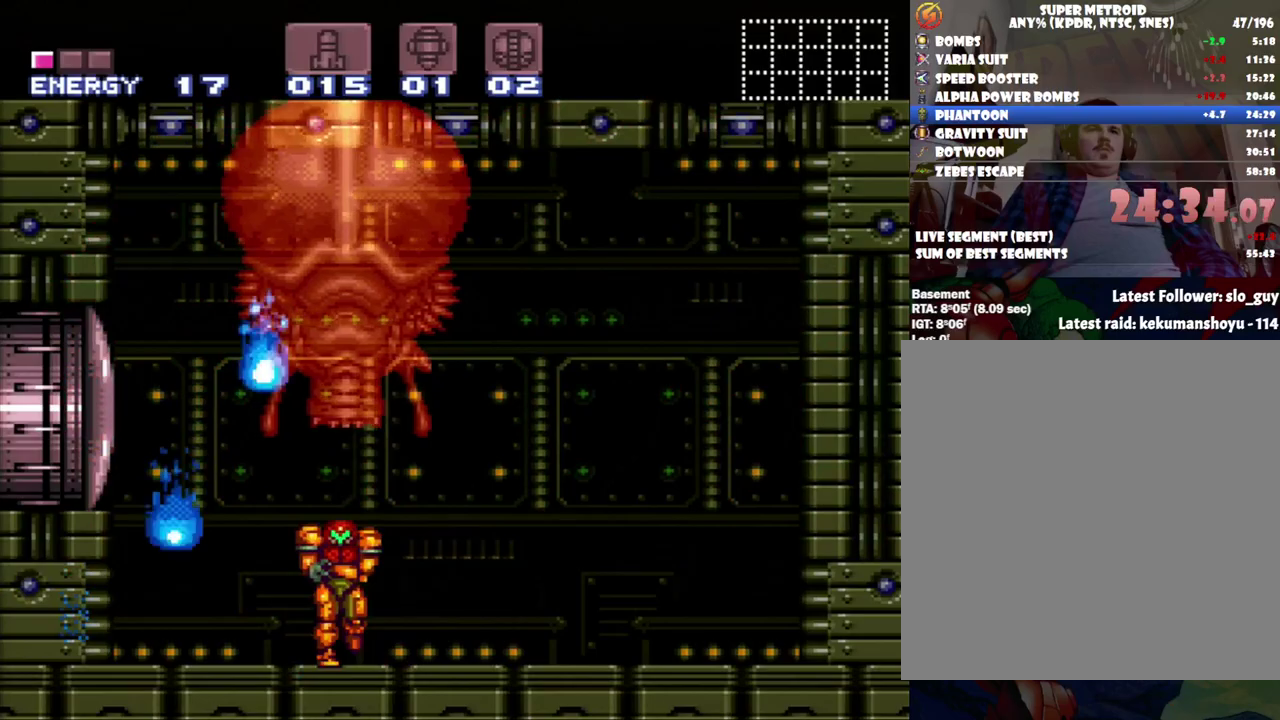
{"buttons": [], "events": [[300, "DPAD_RIGHT", "up"], [333, "DPAD_LEFT", "down"], [400, "Y", "down"], [450, "DPAD_LEFT", "up"], [483, "Y", "up"]]}
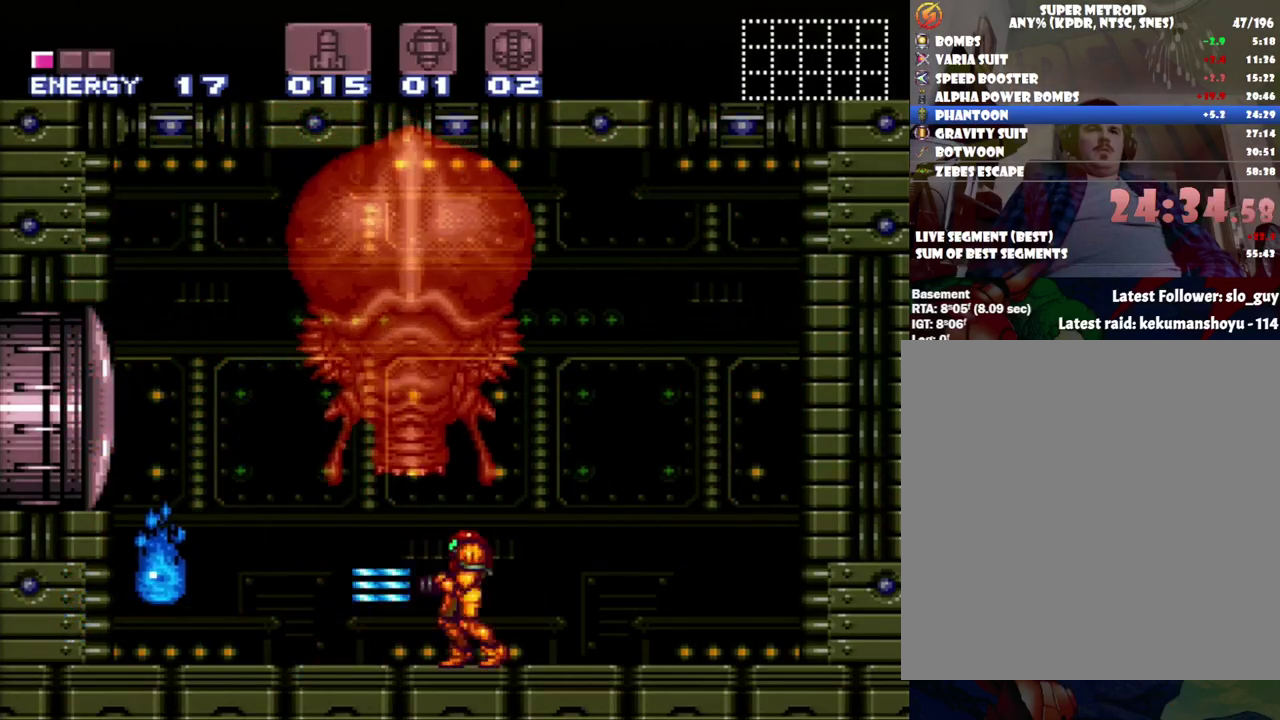
{"buttons": ["DPAD_RIGHT"], "events": [[50, "Y", "down"], [117, "Y", "up"], [200, "DPAD_RIGHT", "down"], [200, "Y", "down"], [267, "Y", "up"]]}
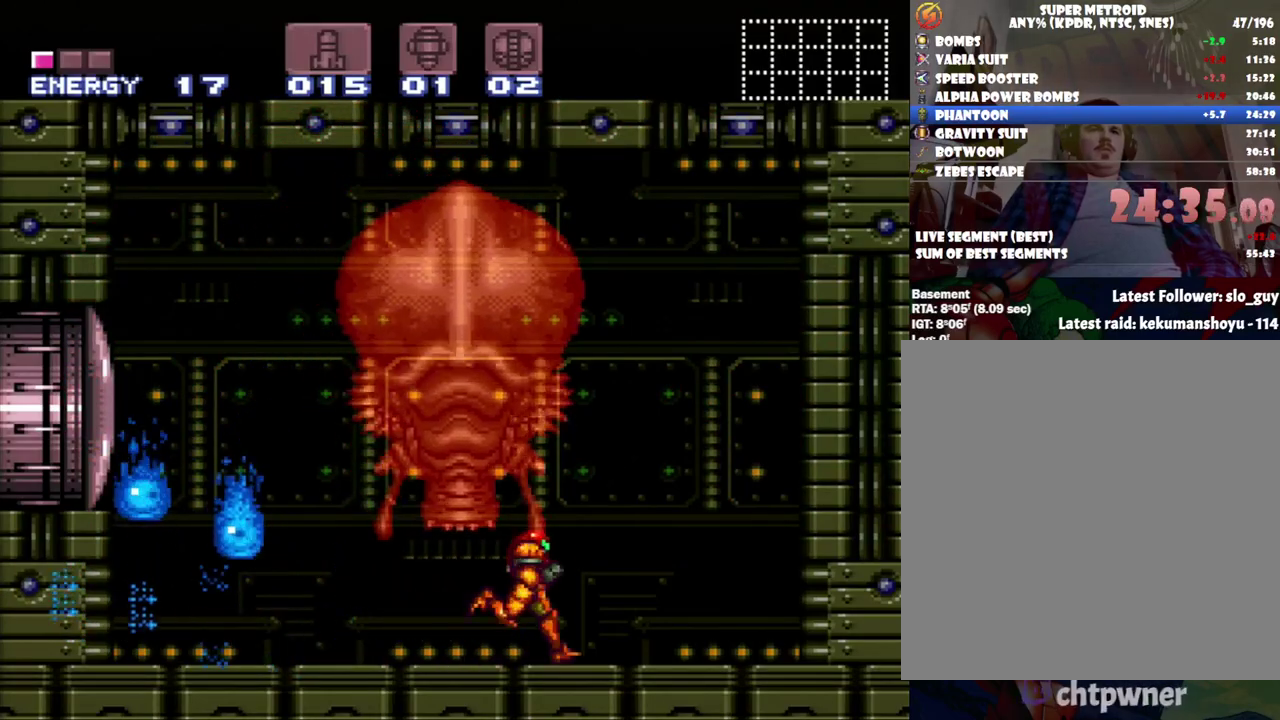
{"buttons": ["Y", "DPAD_LEFT"], "events": [[17, "DPAD_RIGHT", "up"], [50, "DPAD_LEFT", "down"], [117, "Y", "down"], [183, "DPAD_LEFT", "up"], [367, "Y", "up"], [417, "DPAD_LEFT", "down"], [417, "Y", "down"]]}
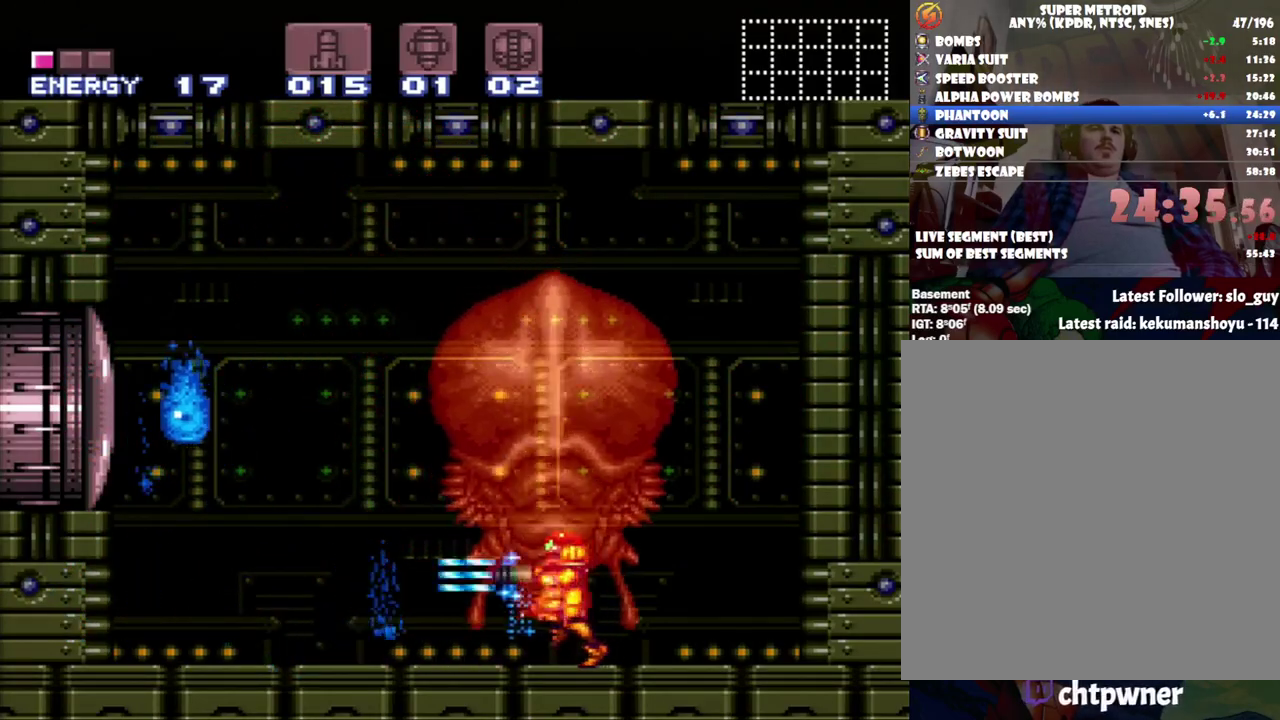
{"buttons": ["Y", "DPAD_RIGHT"], "events": [[167, "Y", "up"], [367, "DPAD_LEFT", "up"], [417, "DPAD_RIGHT", "down"], [500, "Y", "down"]]}